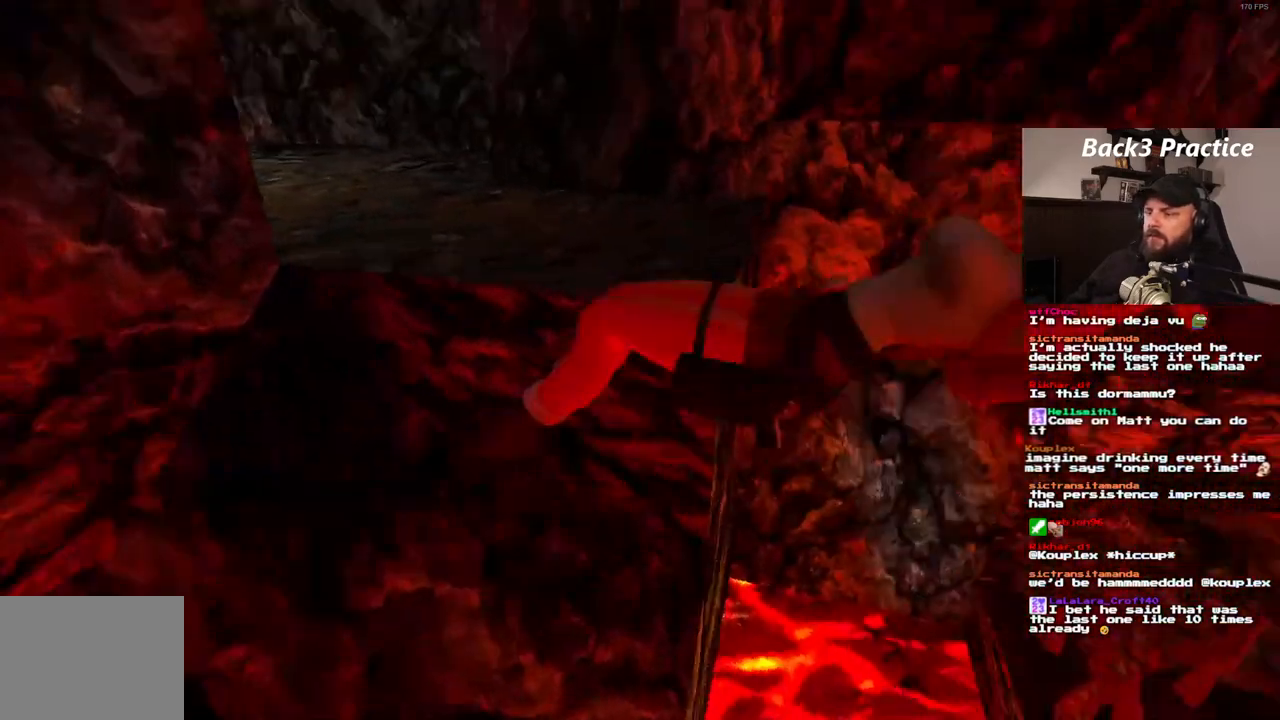
Gameplay with a controller (PlayStation layout); each line is a JSON object with the inputs held at the frame after it. "events" lists button and stick changes between this image and that frame as [ms after this image, input, new state], when the widget could be followed in between. Not read: HOME L3 R3.
{"buttons": ["SQUARE"], "left_stick": "center", "right_stick": "center", "events": []}
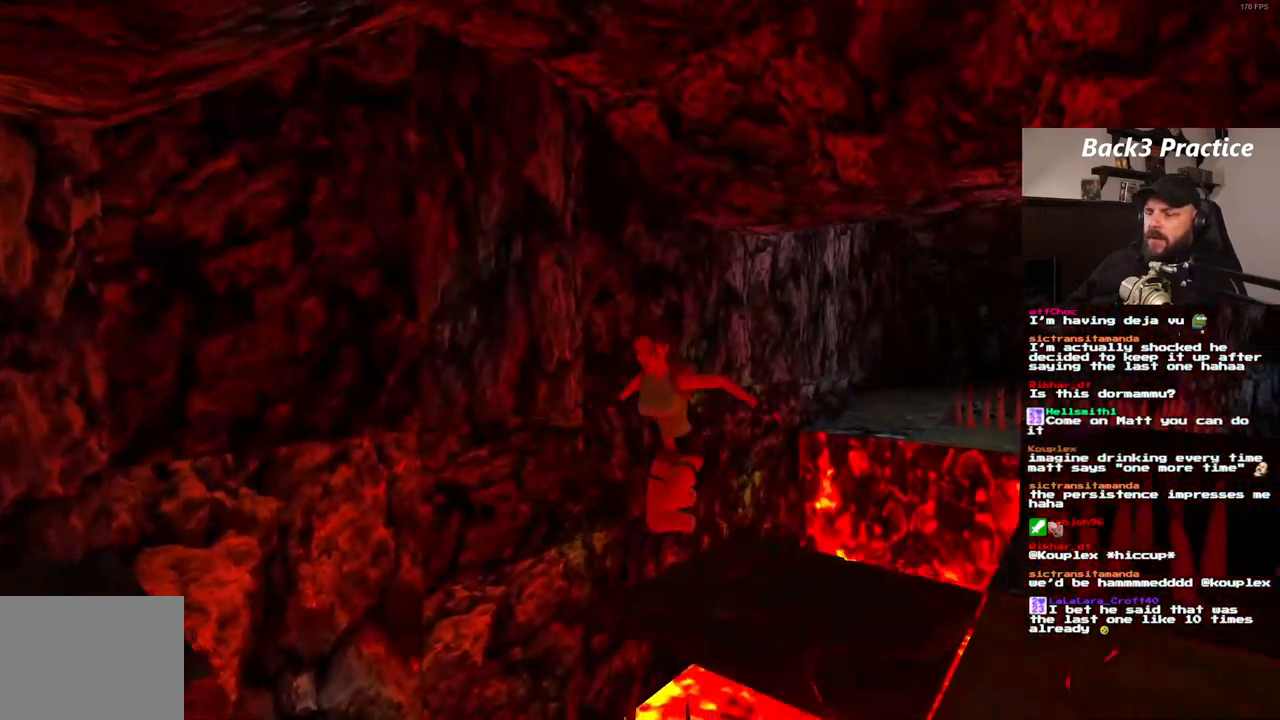
{"buttons": ["SQUARE", "DPAD_UP", "DPAD_RIGHT"], "left_stick": "center", "right_stick": "center", "events": [[33, "SQUARE", "up"], [300, "DPAD_UP", "down"], [317, "DPAD_RIGHT", "down"], [333, "SQUARE", "down"]]}
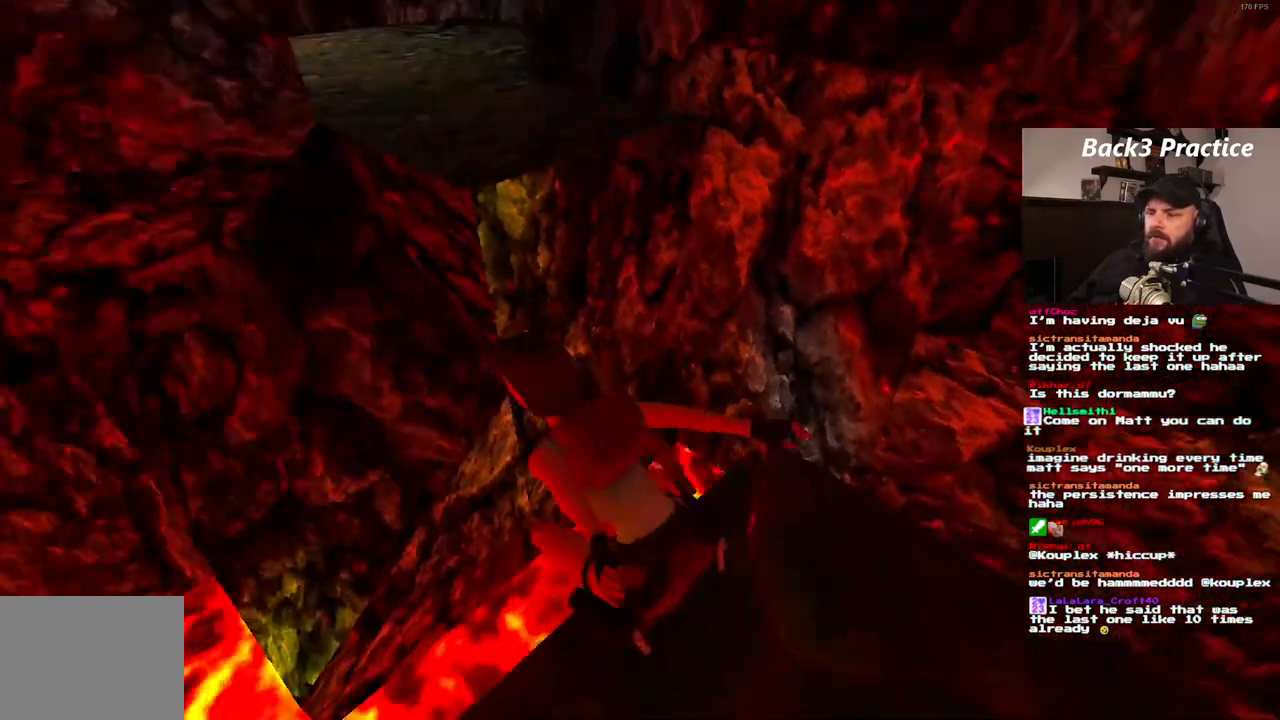
{"buttons": ["SQUARE", "DPAD_UP", "DPAD_RIGHT"], "left_stick": "center", "right_stick": "center", "events": []}
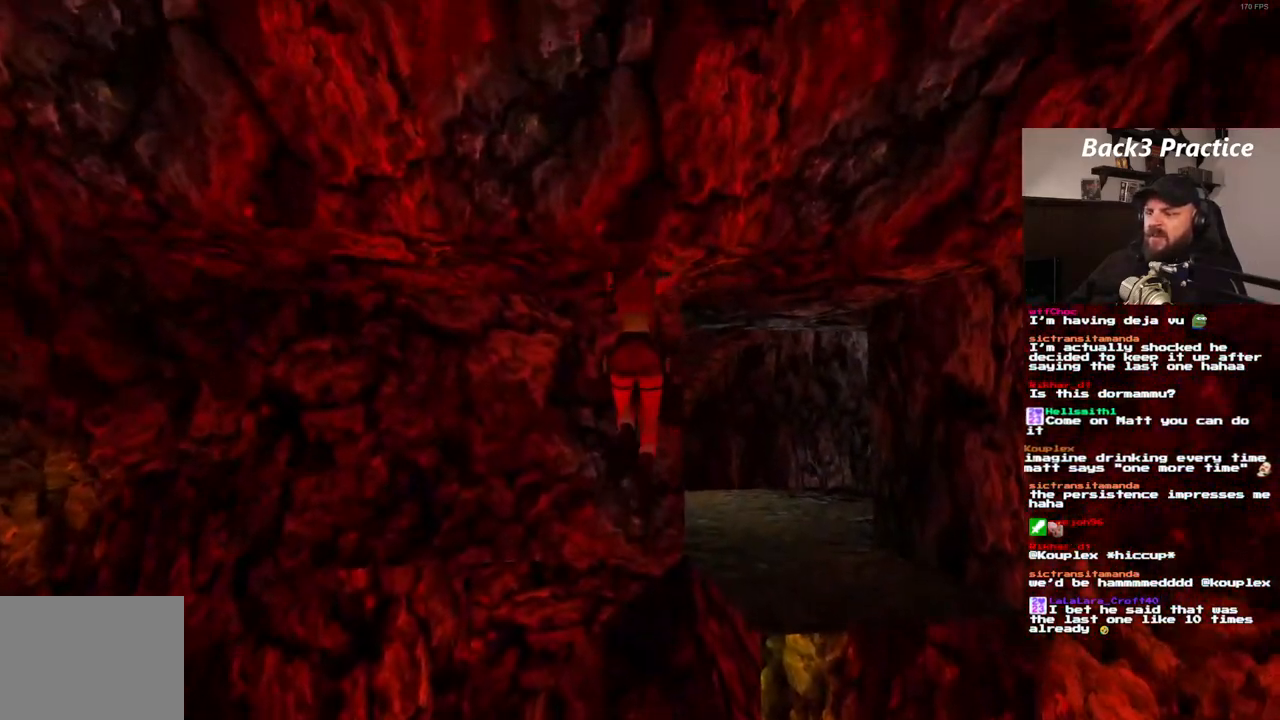
{"buttons": ["SQUARE", "DPAD_UP", "DPAD_RIGHT"], "left_stick": "center", "right_stick": "center", "events": []}
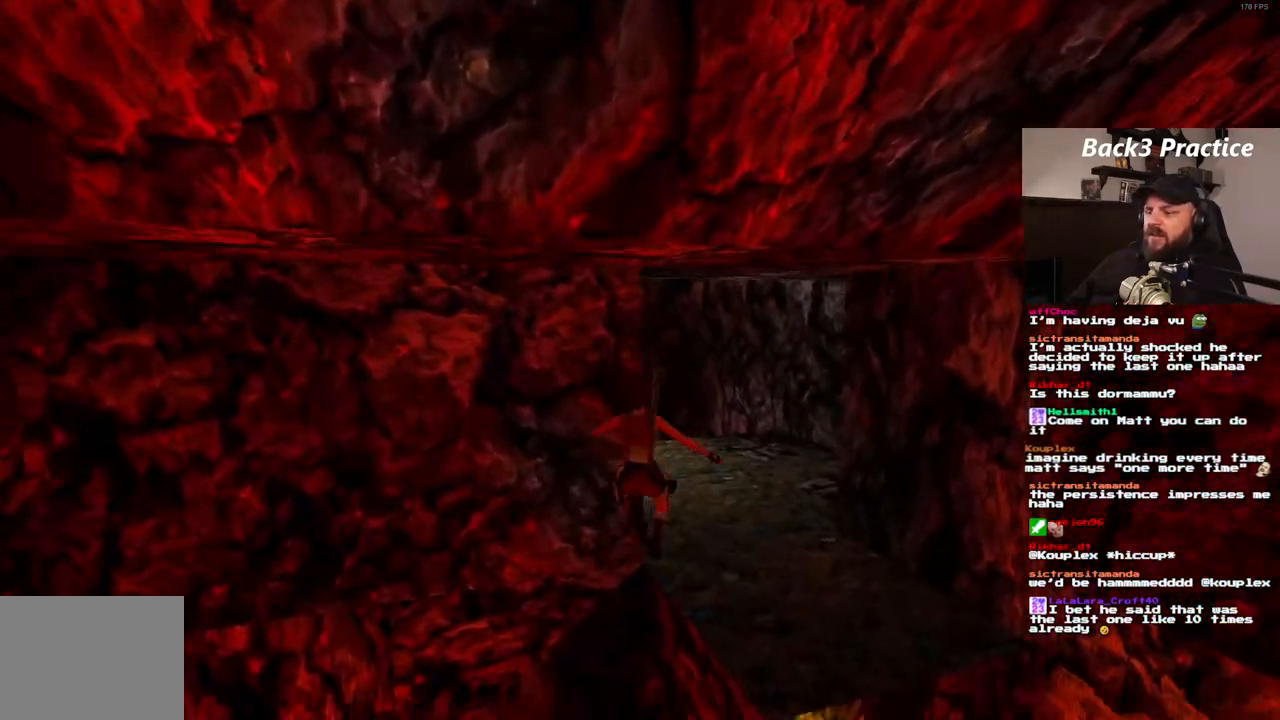
{"buttons": [], "left_stick": "center", "right_stick": "center", "events": [[50, "SQUARE", "up"], [467, "DPAD_RIGHT", "up"], [500, "DPAD_UP", "up"]]}
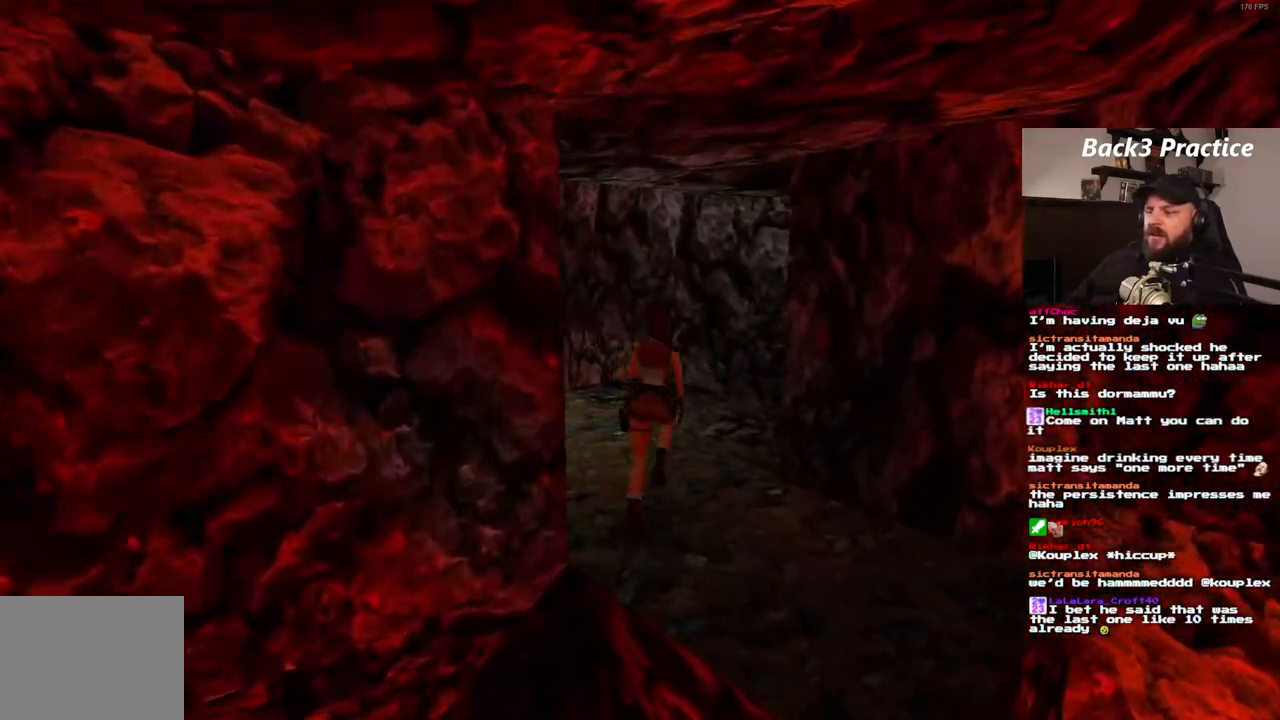
{"buttons": ["DPAD_UP", "DPAD_LEFT"], "left_stick": "center", "right_stick": "center", "events": [[117, "DPAD_LEFT", "down"], [150, "DPAD_UP", "down"]]}
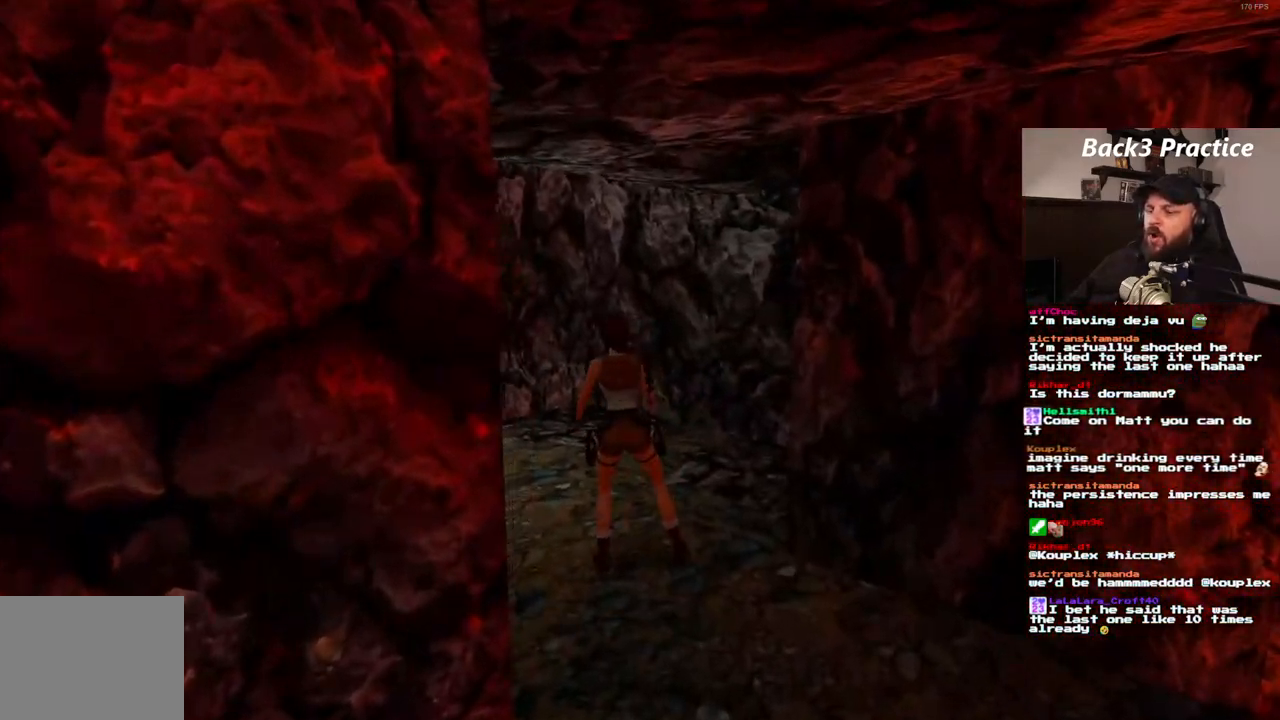
{"buttons": ["DPAD_UP"], "left_stick": "center", "right_stick": "center", "events": [[400, "DPAD_LEFT", "up"]]}
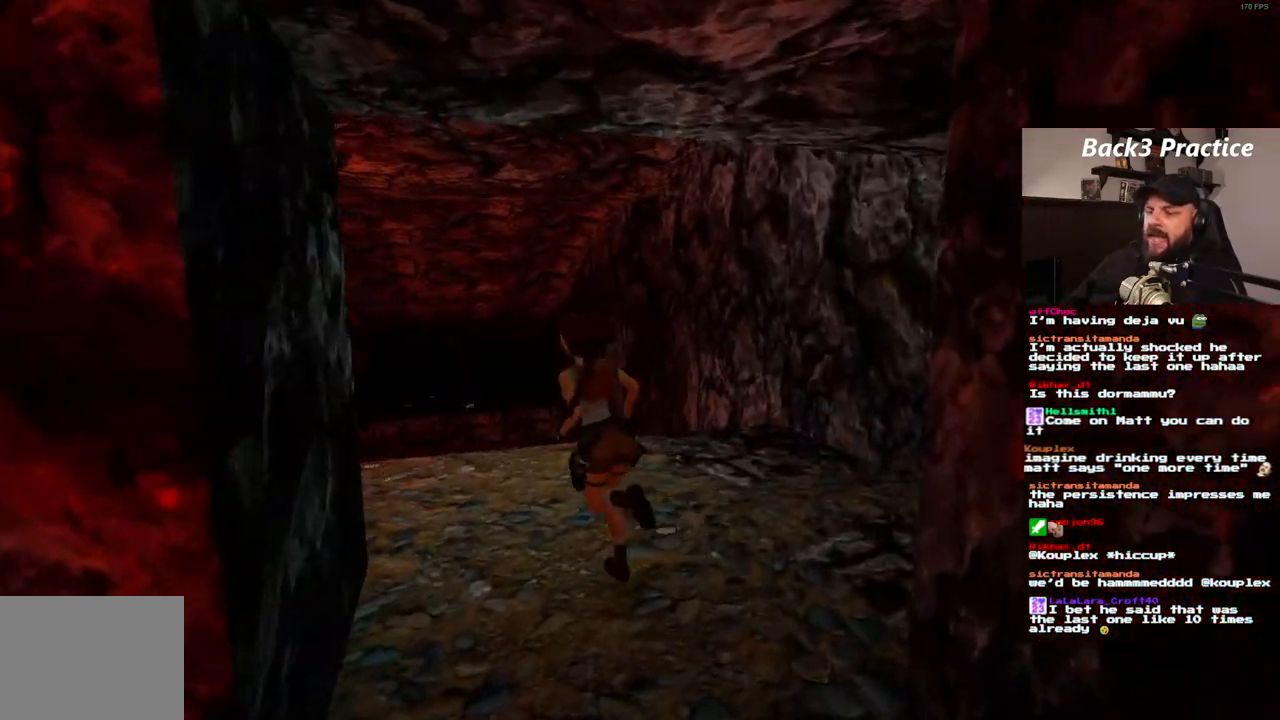
{"buttons": ["SQUARE", "DPAD_UP", "DPAD_RIGHT"], "left_stick": "center", "right_stick": "center", "events": [[67, "DPAD_RIGHT", "down"], [117, "SQUARE", "down"]]}
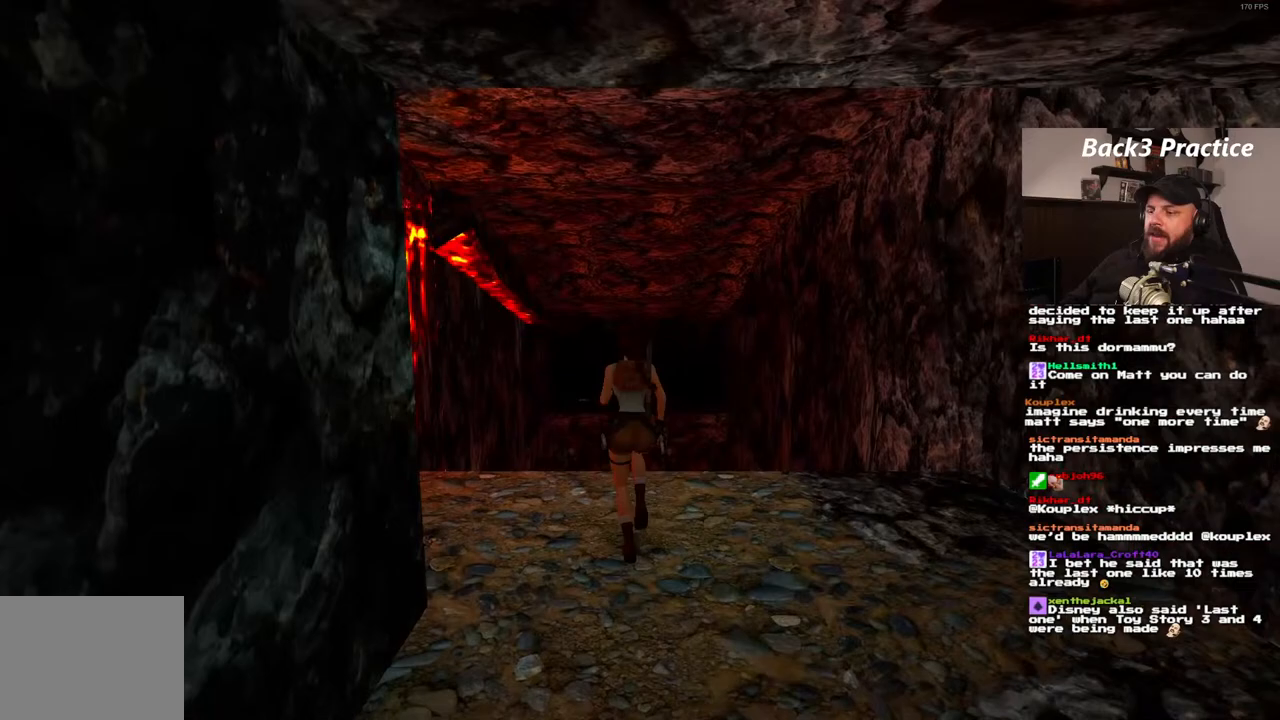
{"buttons": ["DPAD_RIGHT"], "left_stick": "center", "right_stick": "center", "events": [[17, "DPAD_RIGHT", "up"], [50, "SQUARE", "up"], [100, "DPAD_UP", "up"], [350, "DPAD_RIGHT", "down"]]}
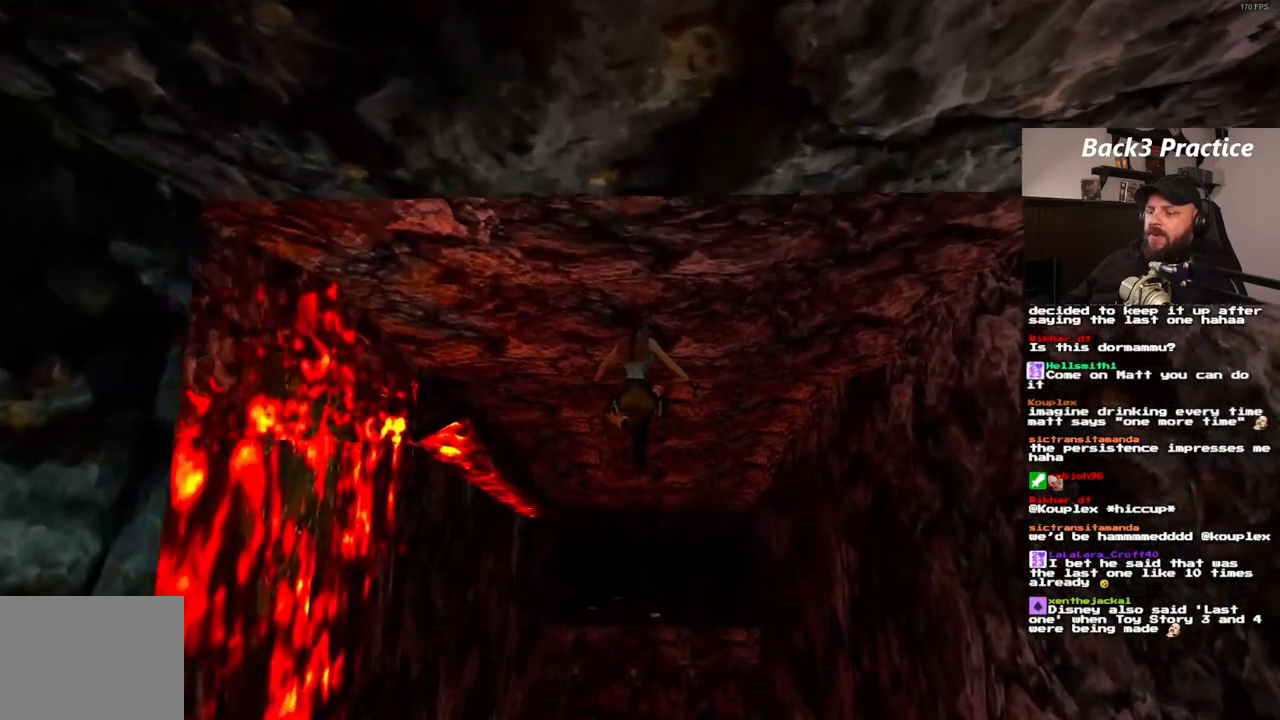
{"buttons": [], "left_stick": "center", "right_stick": "center", "events": [[100, "DPAD_RIGHT", "up"], [217, "DPAD_RIGHT", "down"], [383, "DPAD_RIGHT", "up"]]}
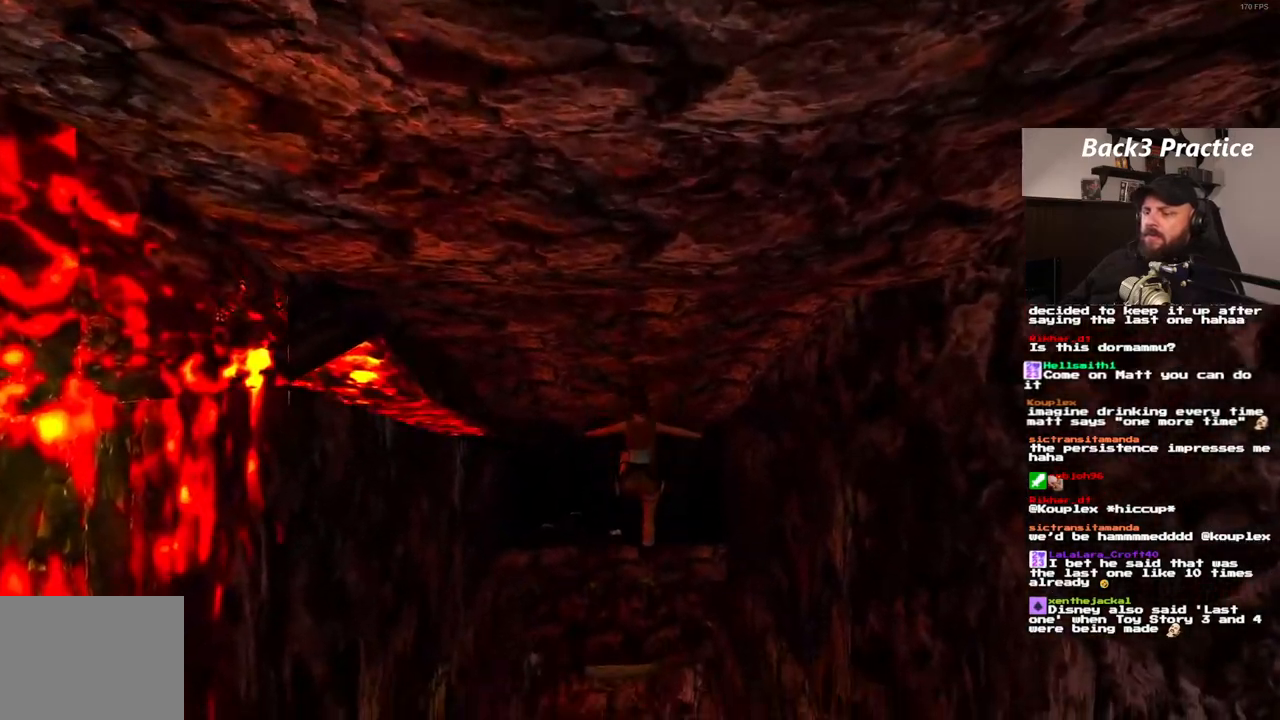
{"buttons": ["DPAD_RIGHT"], "left_stick": "center", "right_stick": "center", "events": [[400, "DPAD_RIGHT", "down"]]}
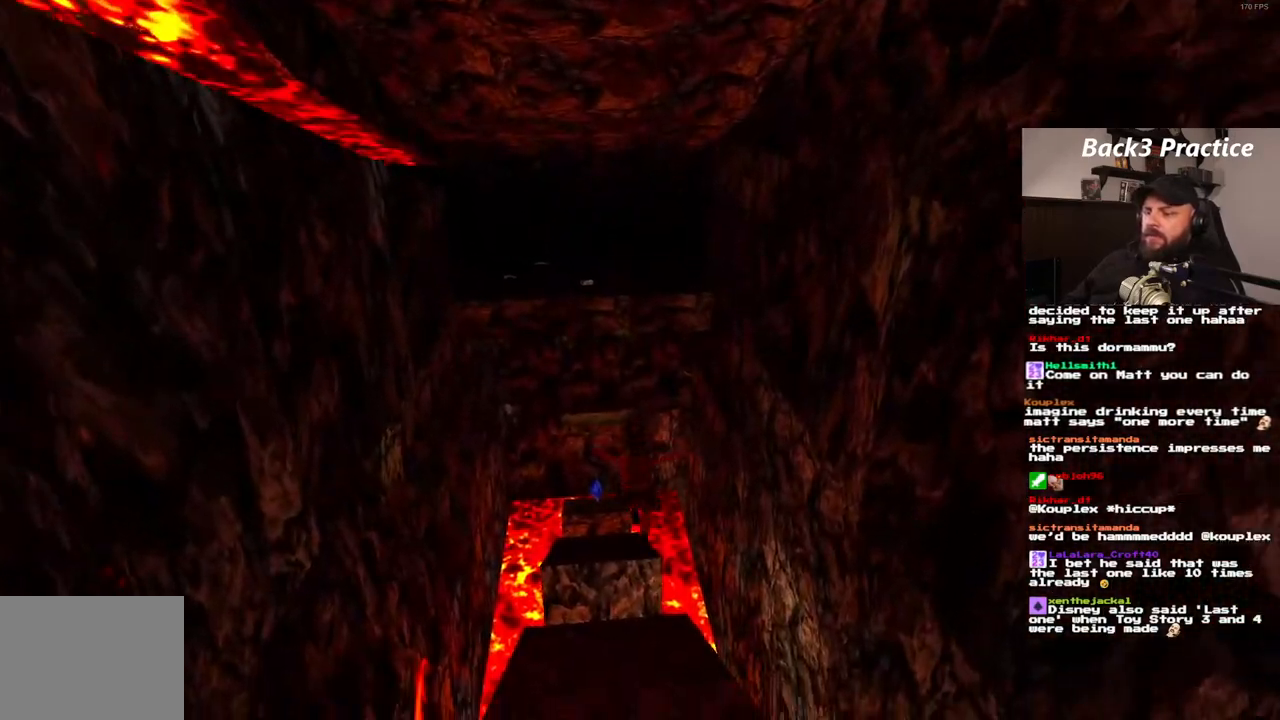
{"buttons": ["SQUARE"], "left_stick": "center", "right_stick": "center", "events": [[100, "SQUARE", "down"], [217, "DPAD_RIGHT", "up"]]}
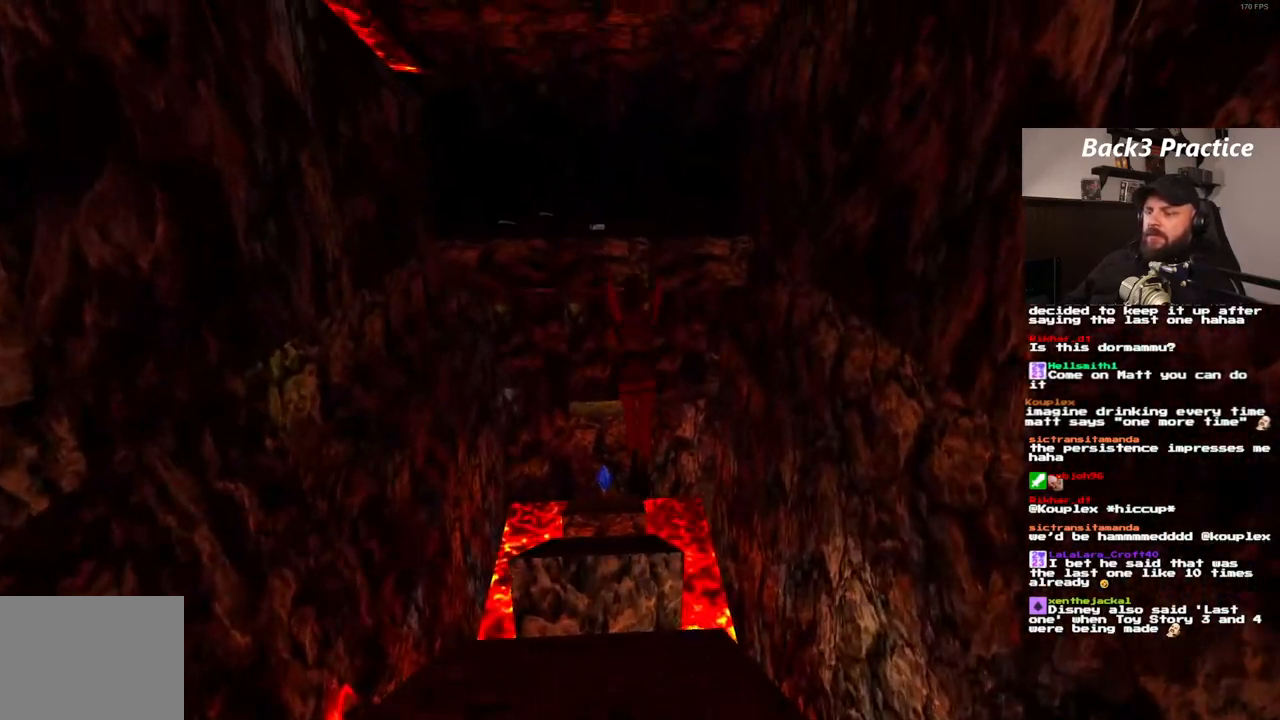
{"buttons": ["DPAD_RIGHT"], "left_stick": "center", "right_stick": "center", "events": [[317, "SQUARE", "up"], [450, "DPAD_RIGHT", "down"]]}
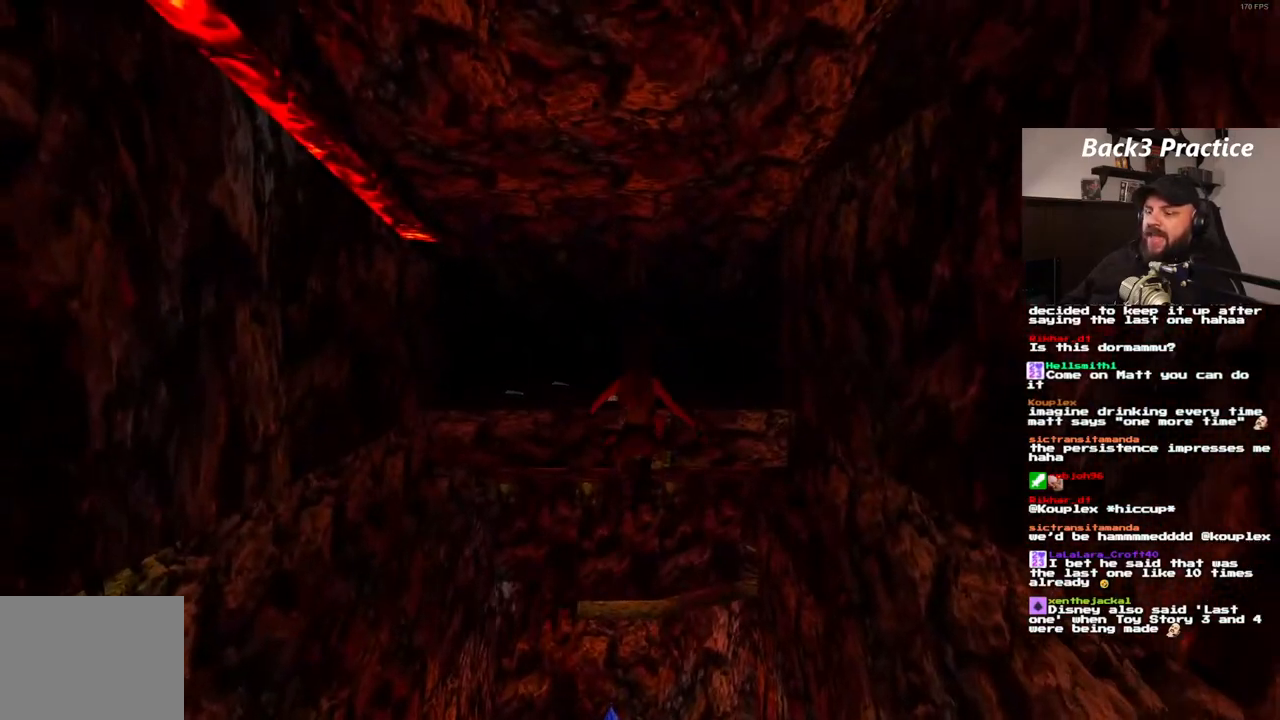
{"buttons": ["SQUARE"], "left_stick": "center", "right_stick": "center", "events": [[283, "DPAD_RIGHT", "up"], [433, "SQUARE", "down"]]}
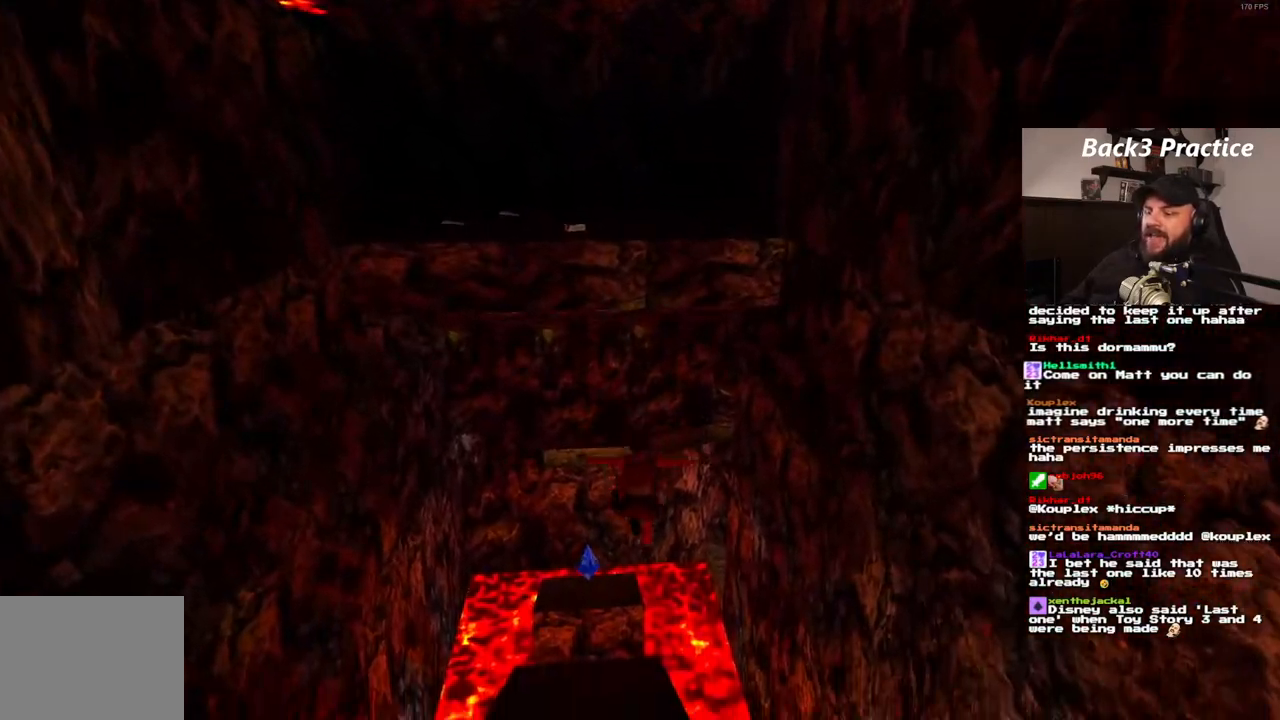
{"buttons": ["SQUARE"], "left_stick": "center", "right_stick": "center", "events": []}
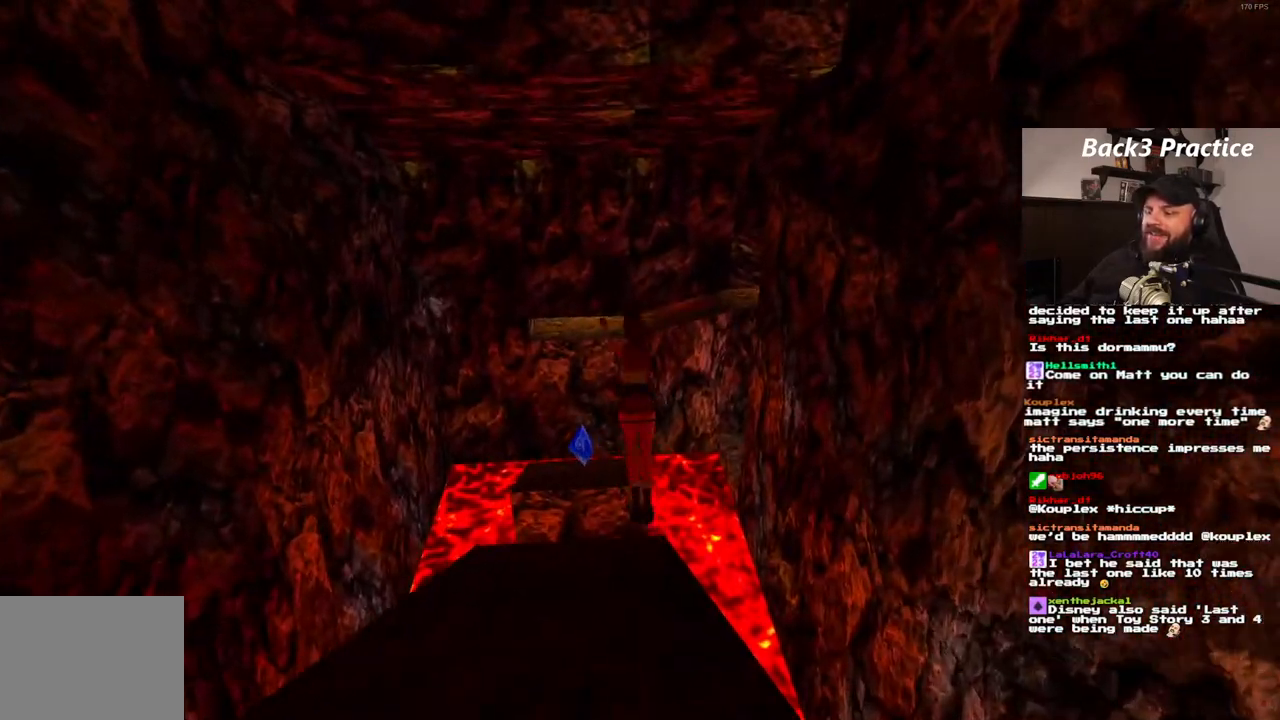
{"buttons": [], "left_stick": "center", "right_stick": "center", "events": [[183, "SQUARE", "up"]]}
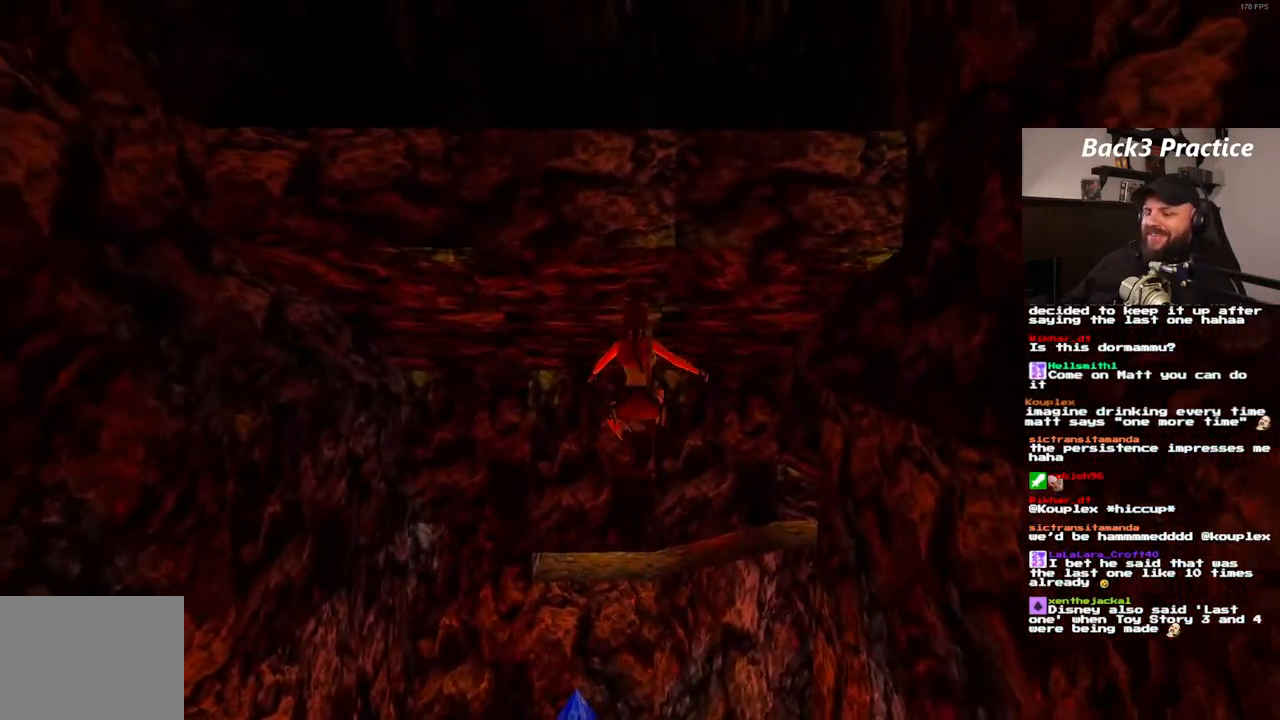
{"buttons": [], "left_stick": "center", "right_stick": "center", "events": []}
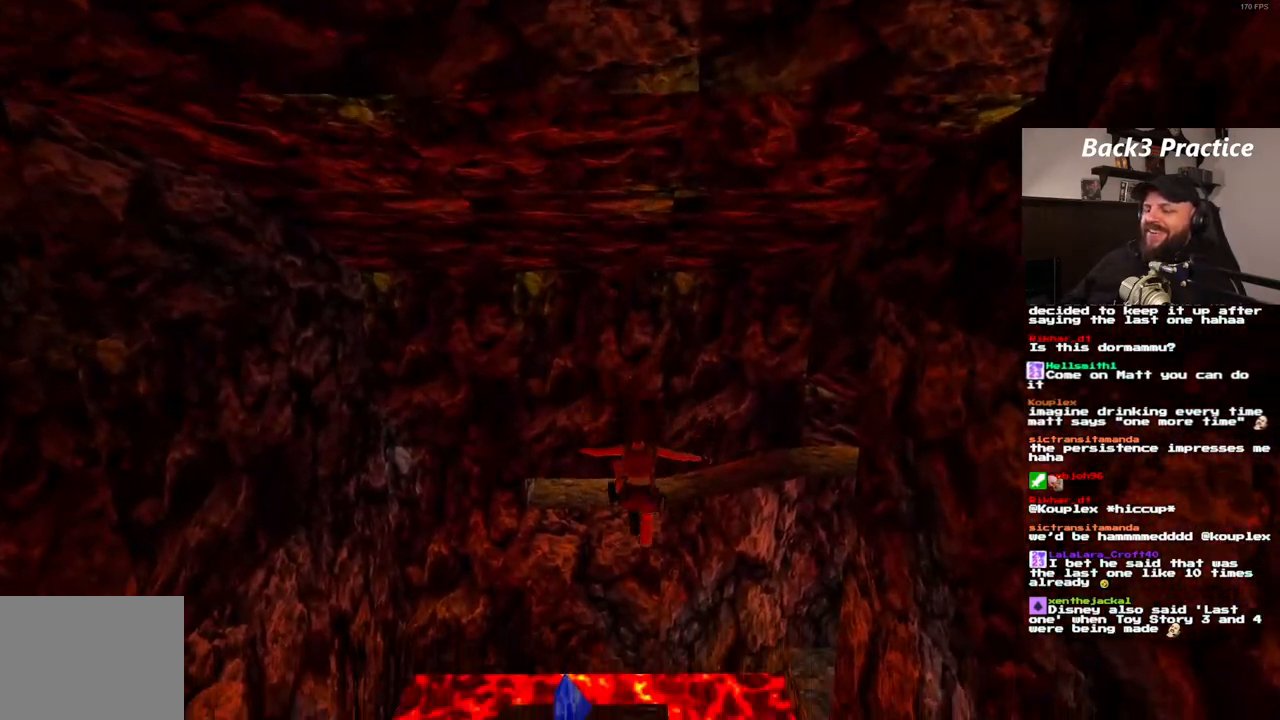
{"buttons": [], "left_stick": "center", "right_stick": "center", "events": []}
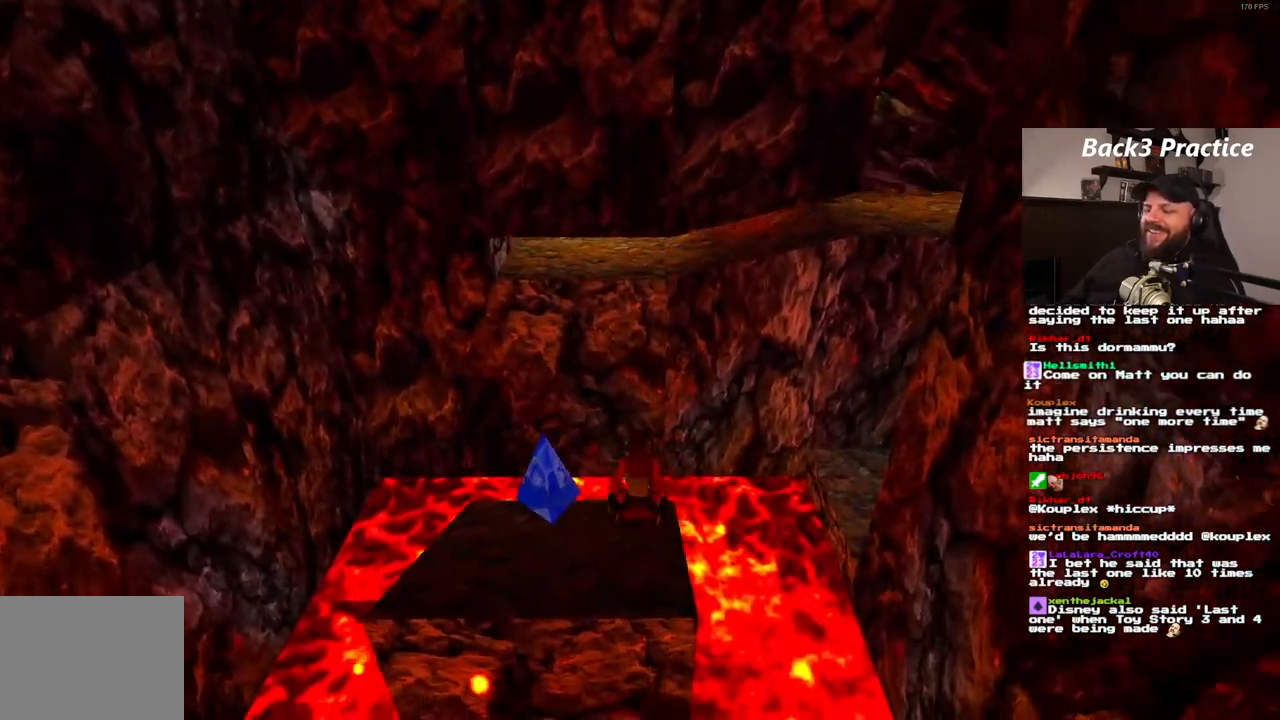
{"buttons": ["DPAD_RIGHT"], "left_stick": "center", "right_stick": "center", "events": [[183, "DPAD_RIGHT", "down"]]}
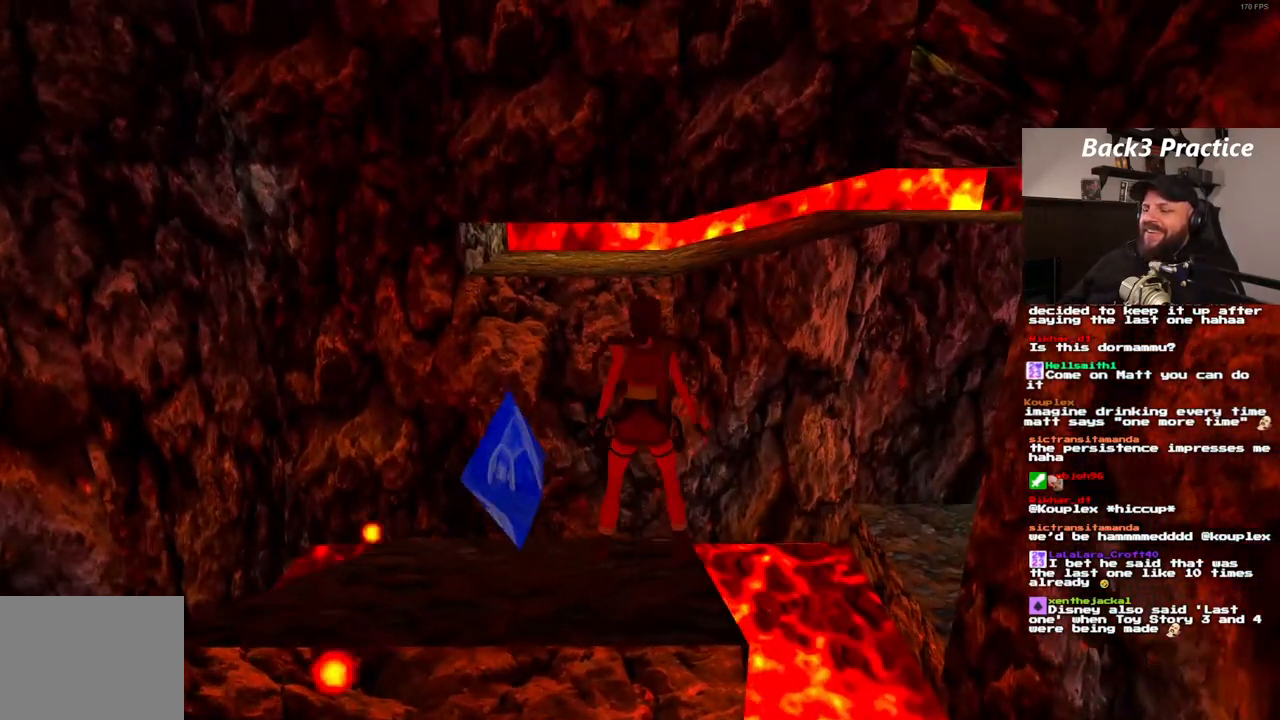
{"buttons": ["DPAD_RIGHT"], "left_stick": "center", "right_stick": "center", "events": []}
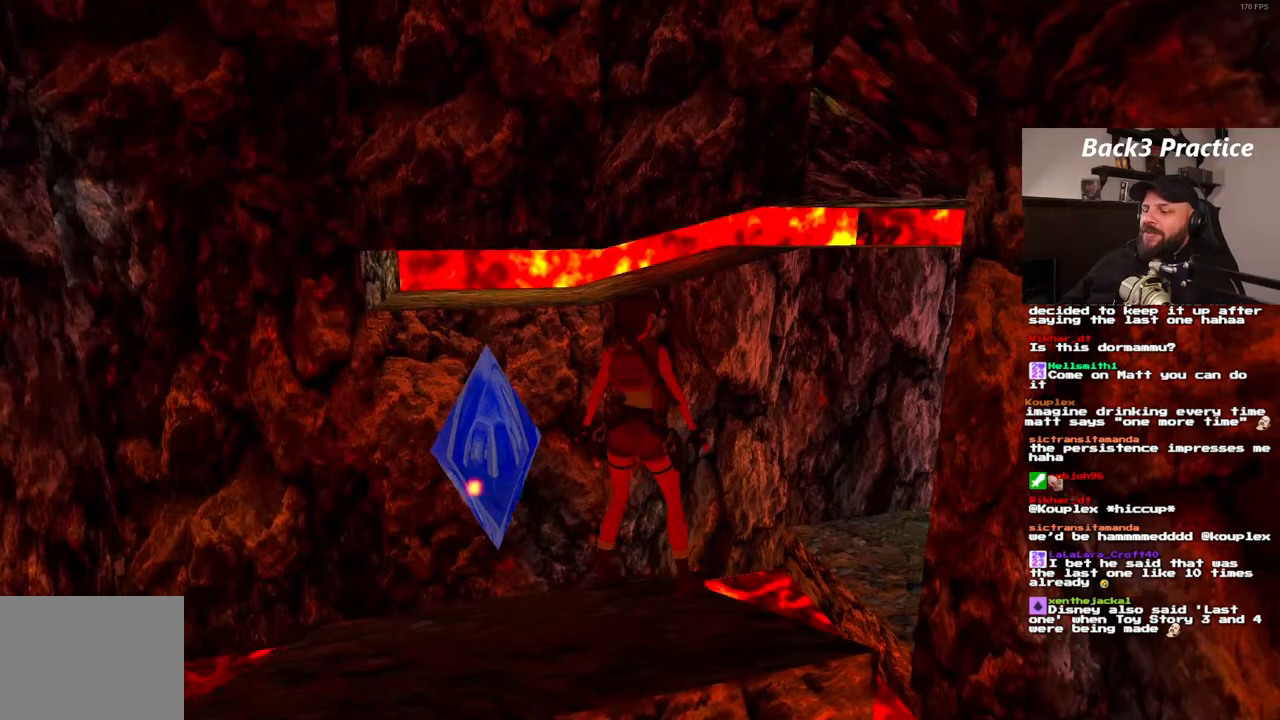
{"buttons": ["SQUARE", "DPAD_RIGHT"], "left_stick": "center", "right_stick": "center", "events": [[67, "DPAD_RIGHT", "up"], [183, "SQUARE", "down"], [250, "DPAD_UP", "down"], [383, "DPAD_UP", "up"], [483, "DPAD_RIGHT", "down"]]}
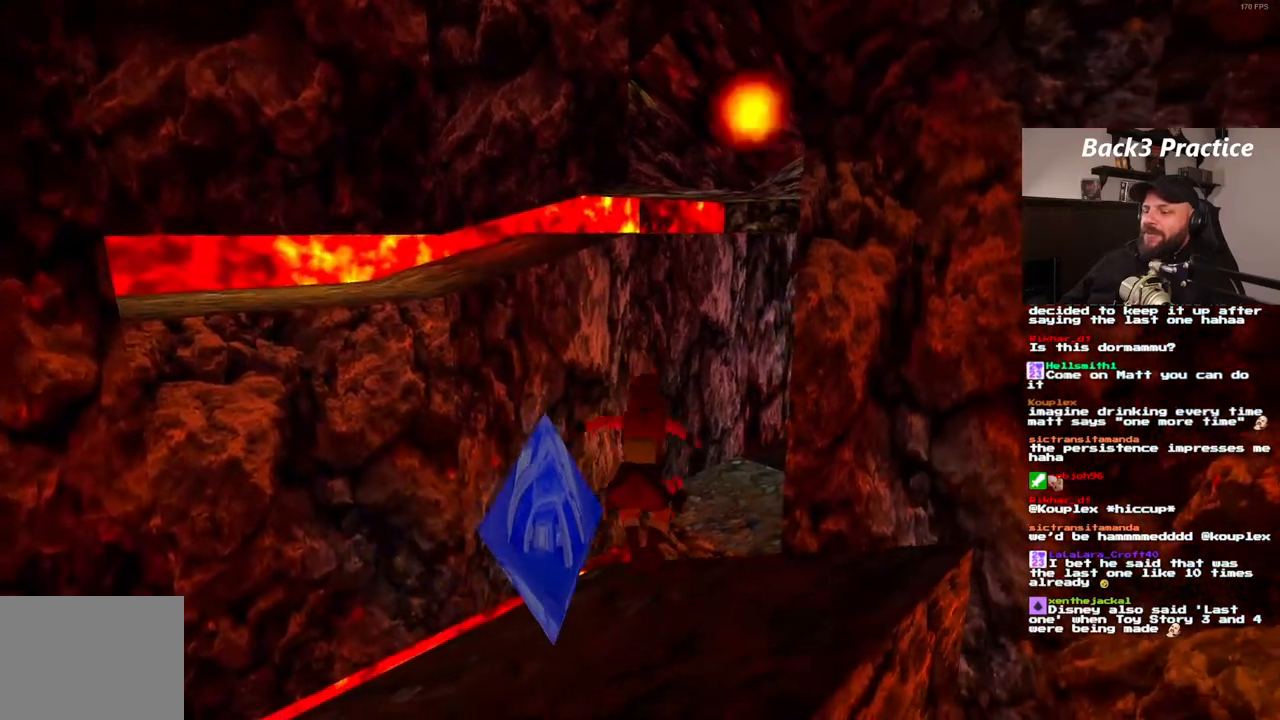
{"buttons": ["DPAD_RIGHT"], "left_stick": "center", "right_stick": "center", "events": [[83, "SQUARE", "up"]]}
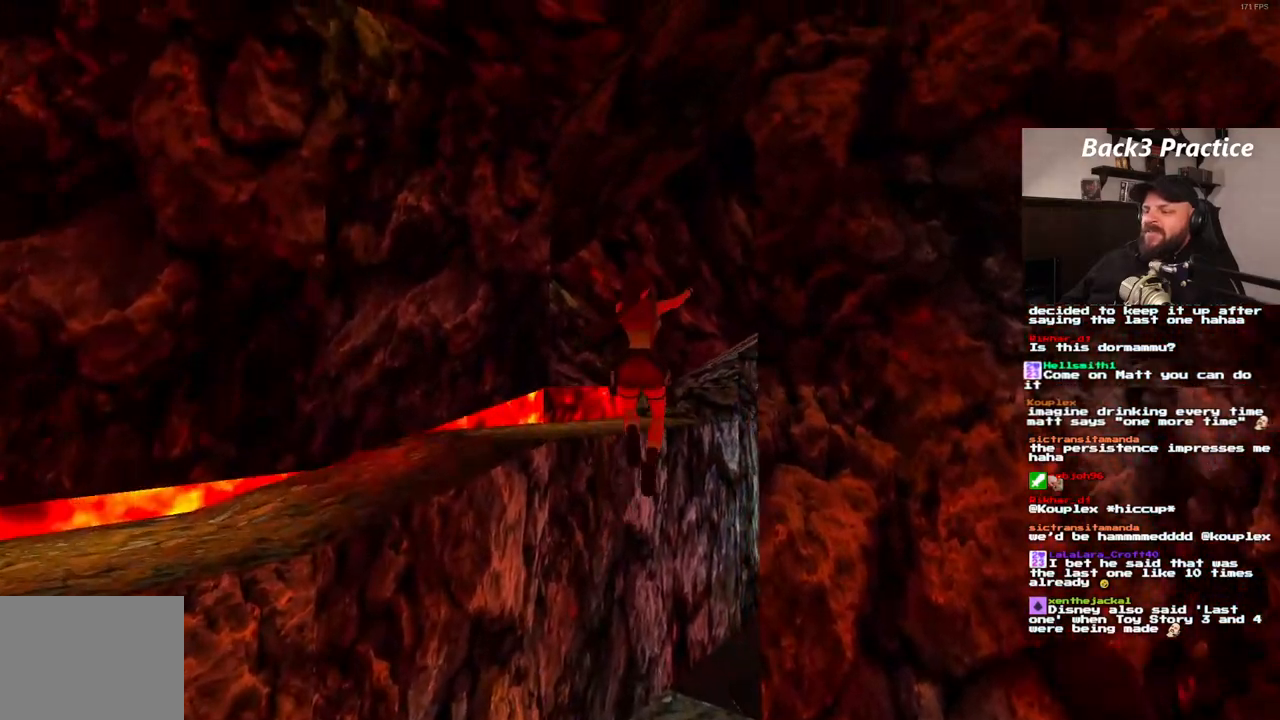
{"buttons": ["DPAD_RIGHT"], "left_stick": "center", "right_stick": "center", "events": []}
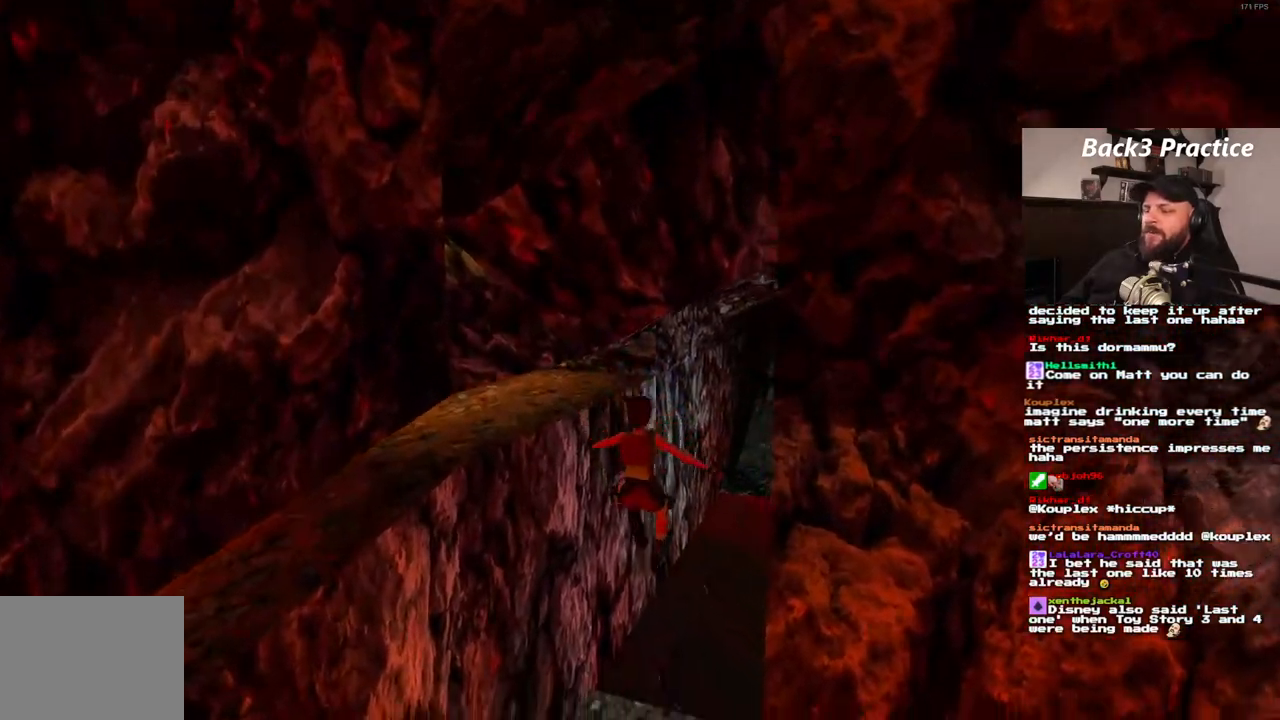
{"buttons": [], "left_stick": "center", "right_stick": "center", "events": [[350, "DPAD_RIGHT", "up"]]}
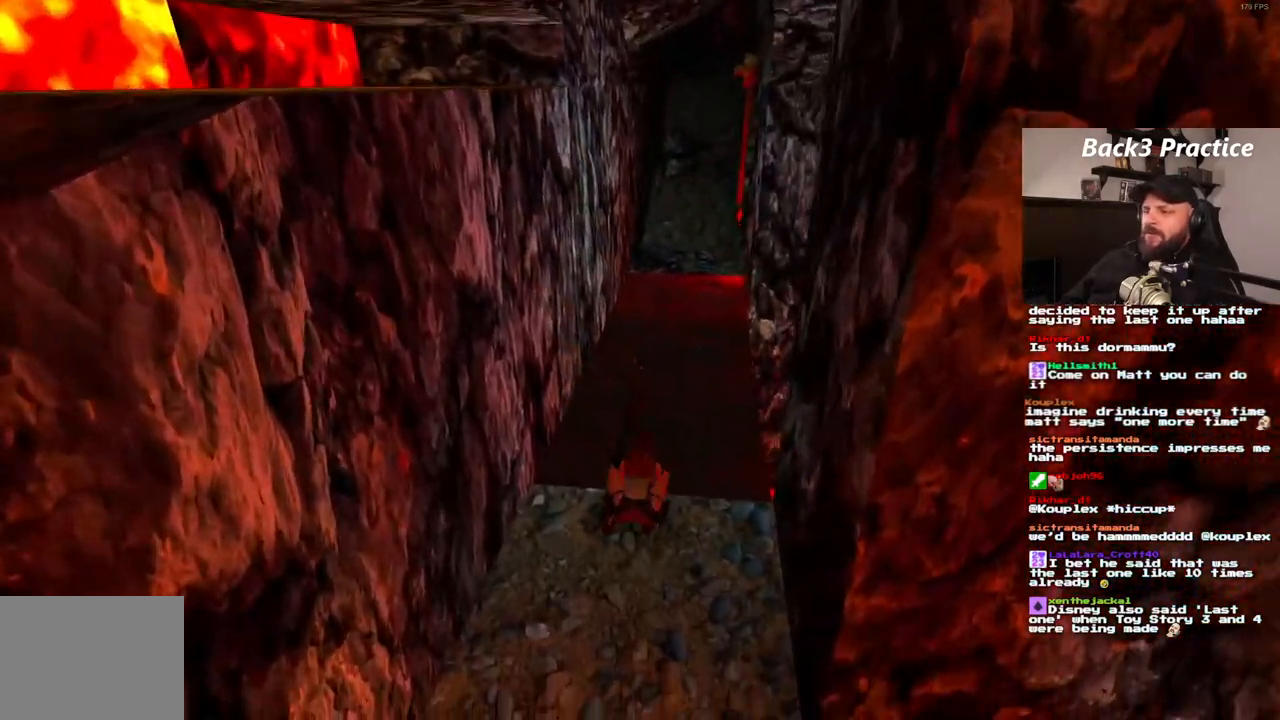
{"buttons": ["DPAD_RIGHT"], "left_stick": "center", "right_stick": "center", "events": [[450, "DPAD_RIGHT", "down"]]}
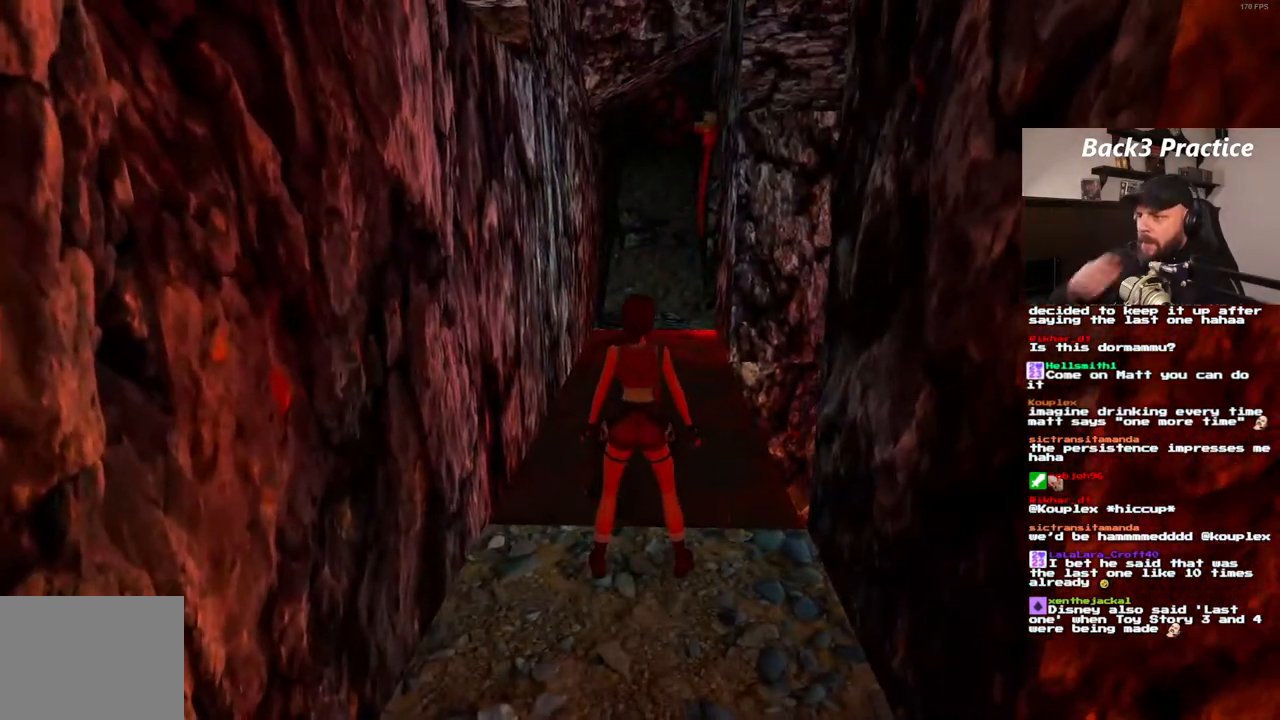
{"buttons": [], "left_stick": "center", "right_stick": "center", "events": [[167, "DPAD_RIGHT", "up"]]}
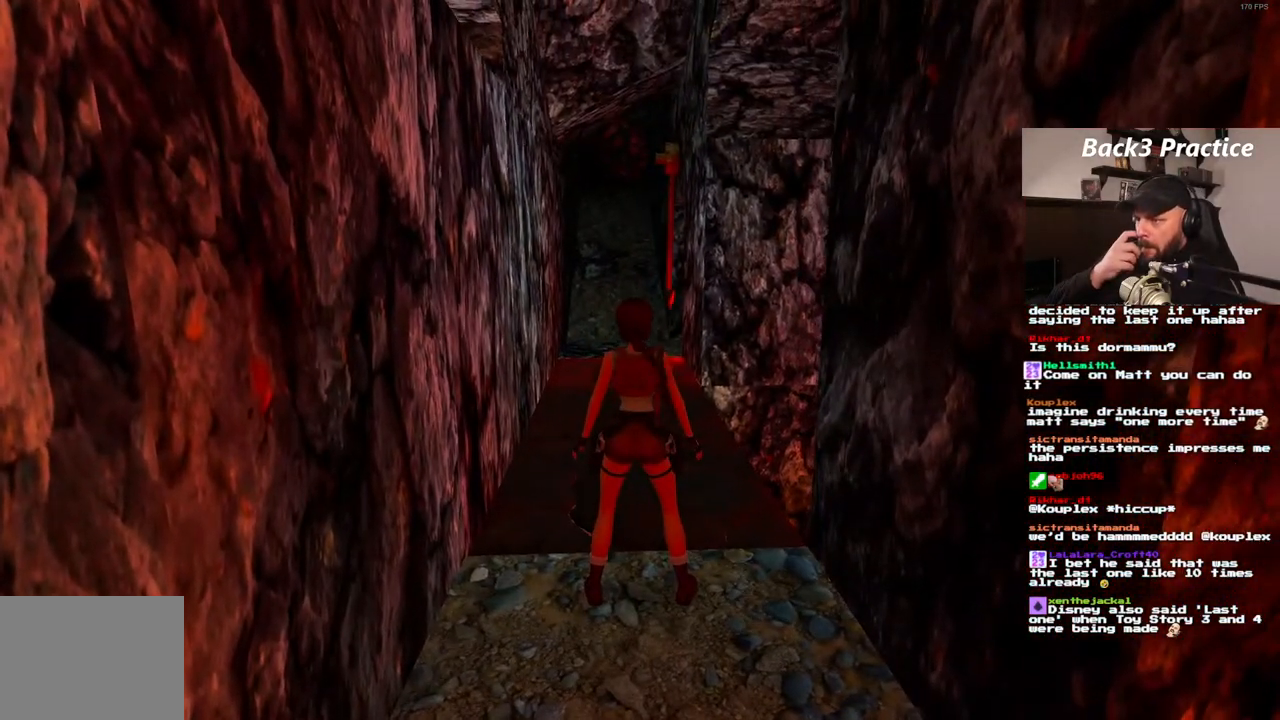
{"buttons": [], "left_stick": "center", "right_stick": "center", "events": [[233, "DPAD_LEFT", "down"], [400, "DPAD_LEFT", "up"]]}
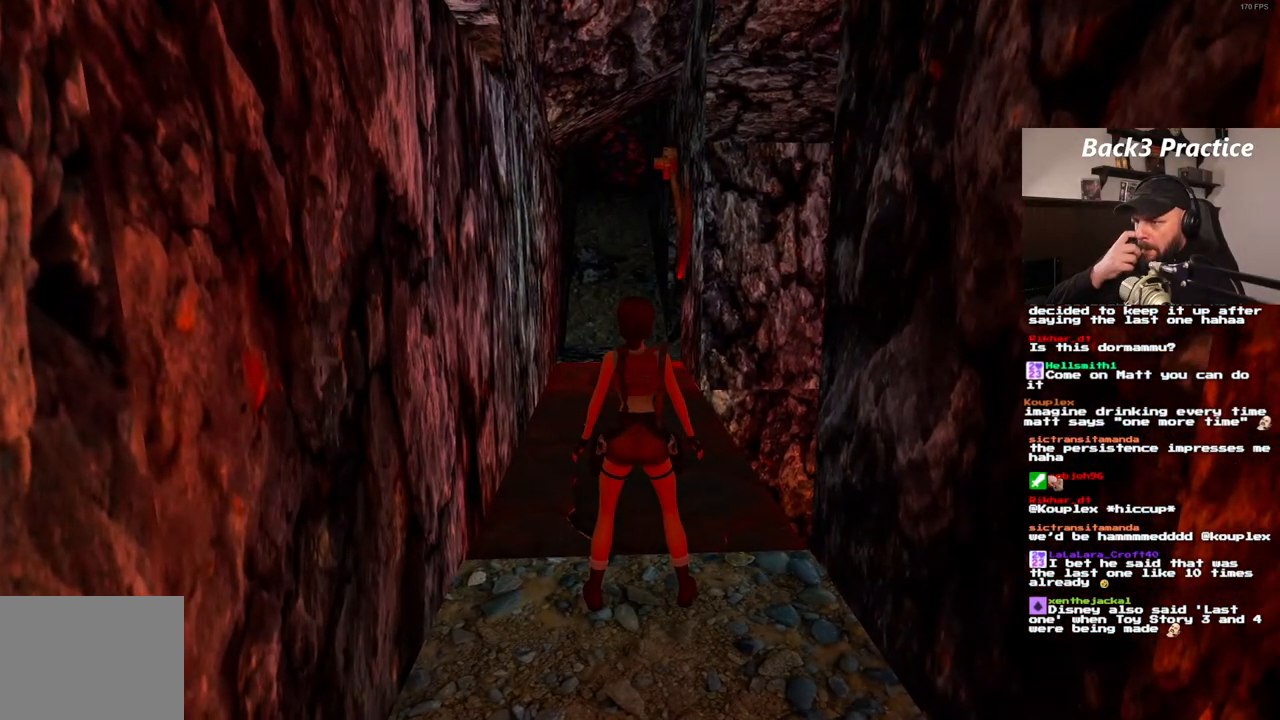
{"buttons": ["DPAD_UP"], "left_stick": "center", "right_stick": "center", "events": [[433, "DPAD_UP", "down"]]}
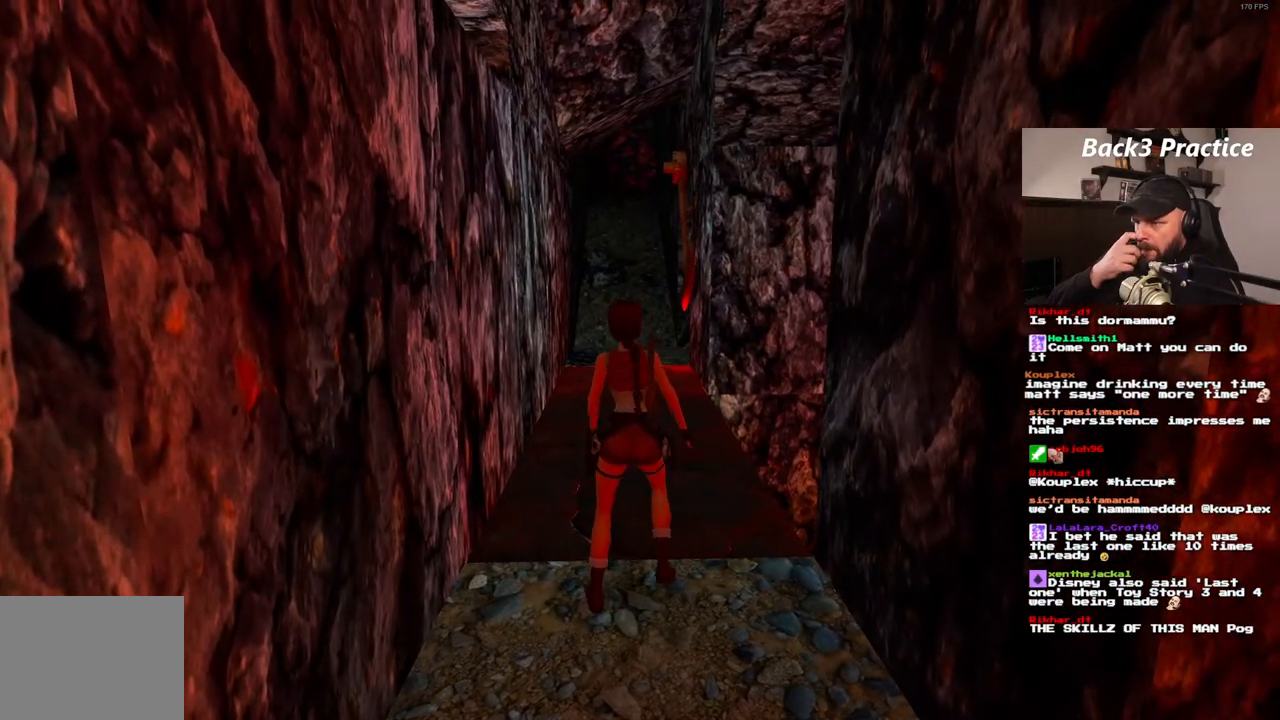
{"buttons": ["DPAD_UP"], "left_stick": "center", "right_stick": "center", "events": [[217, "DPAD_LEFT", "down"], [267, "DPAD_LEFT", "up"]]}